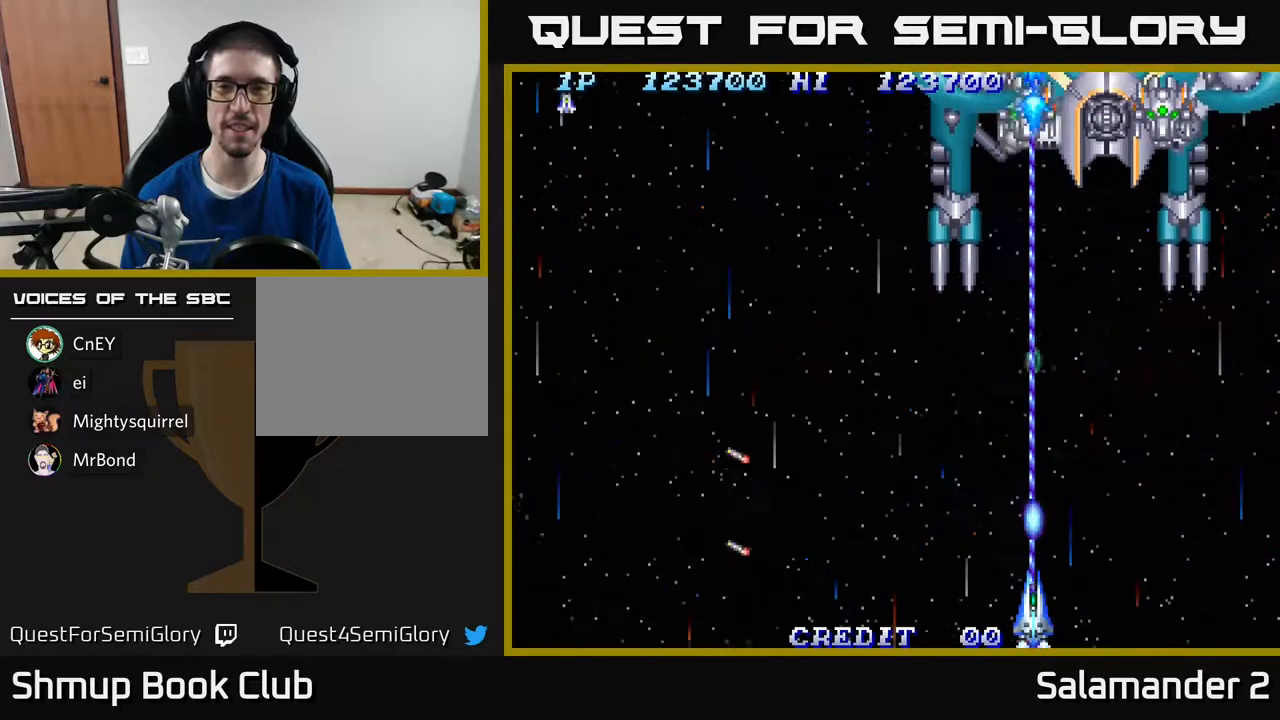
Gameplay with a controller (Xbox layout); each line is a JSON object with the inputs held at the frame after it. "events" lists button and stick changes between this image and that frame as [ms after this image, input, new state], when the widget could be followed in between. Not read: left_stick.
{"buttons": ["A"], "right_stick": "center", "events": []}
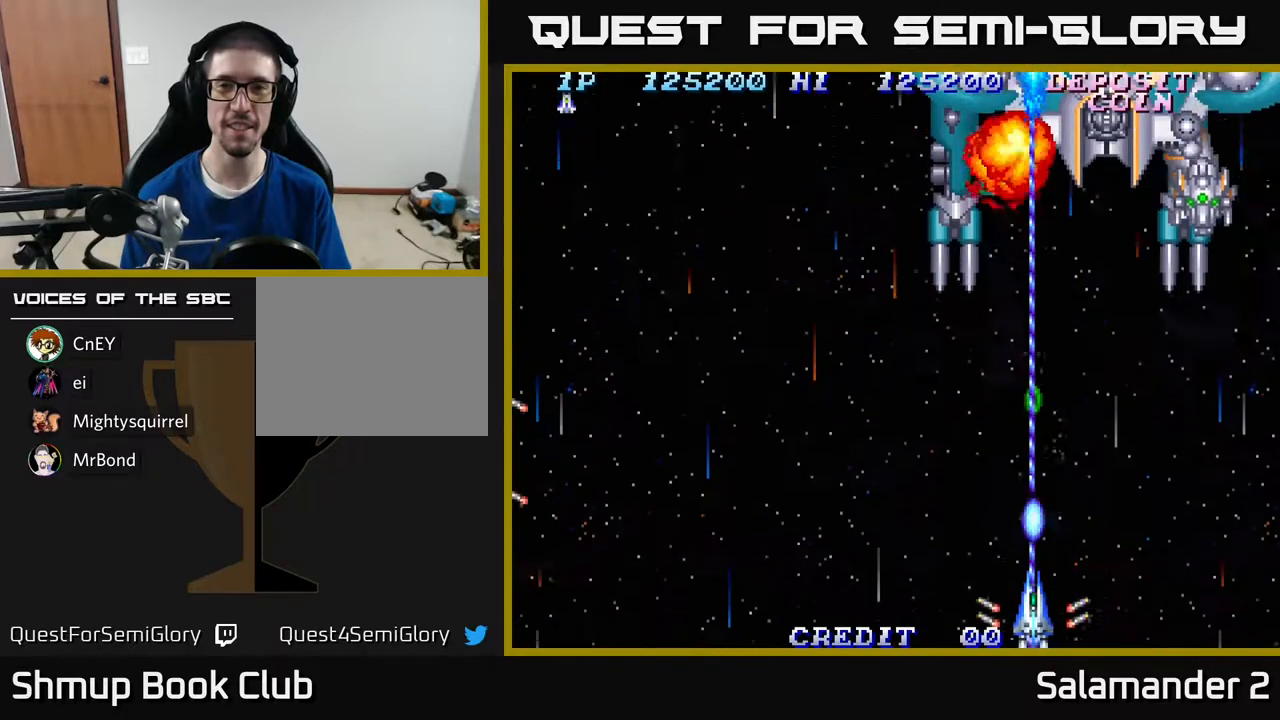
{"buttons": ["A", "DPAD_UP"], "right_stick": "center", "events": [[67, "DPAD_UP", "down"]]}
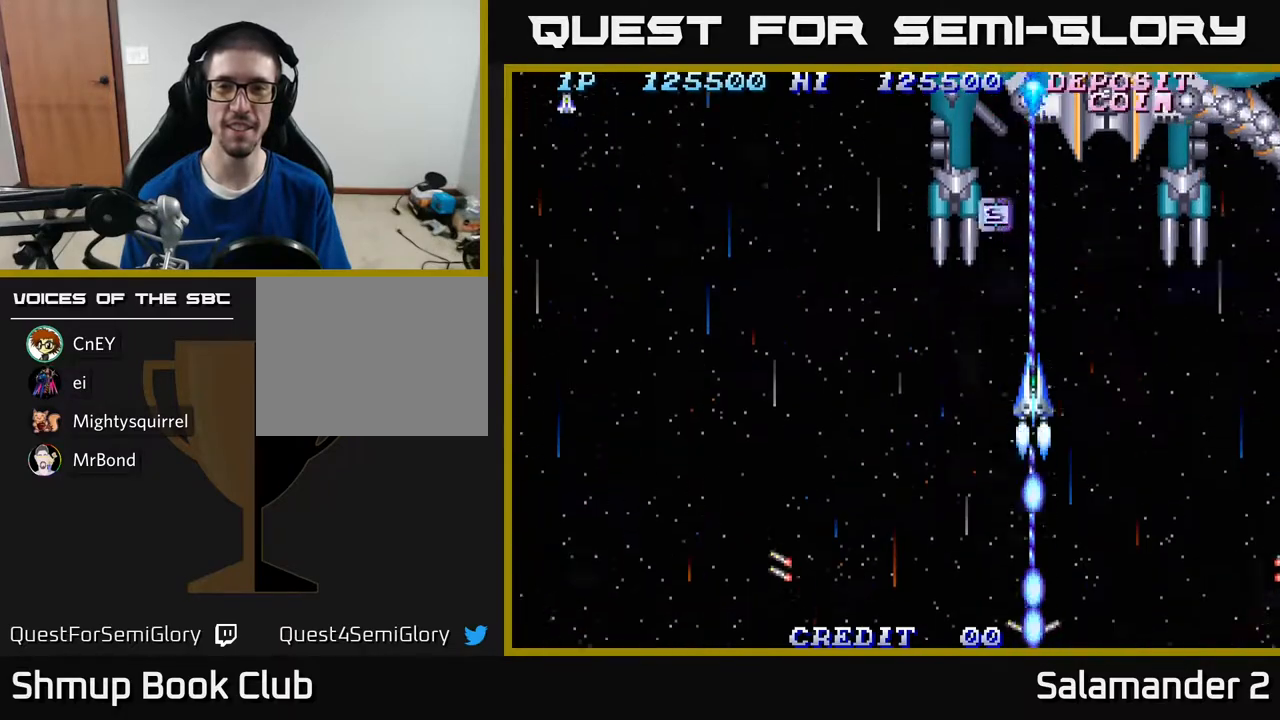
{"buttons": ["A", "DPAD_DOWN", "DPAD_RIGHT"], "right_stick": "center", "events": [[33, "DPAD_RIGHT", "down"], [33, "DPAD_UP", "up"], [83, "DPAD_DOWN", "down"]]}
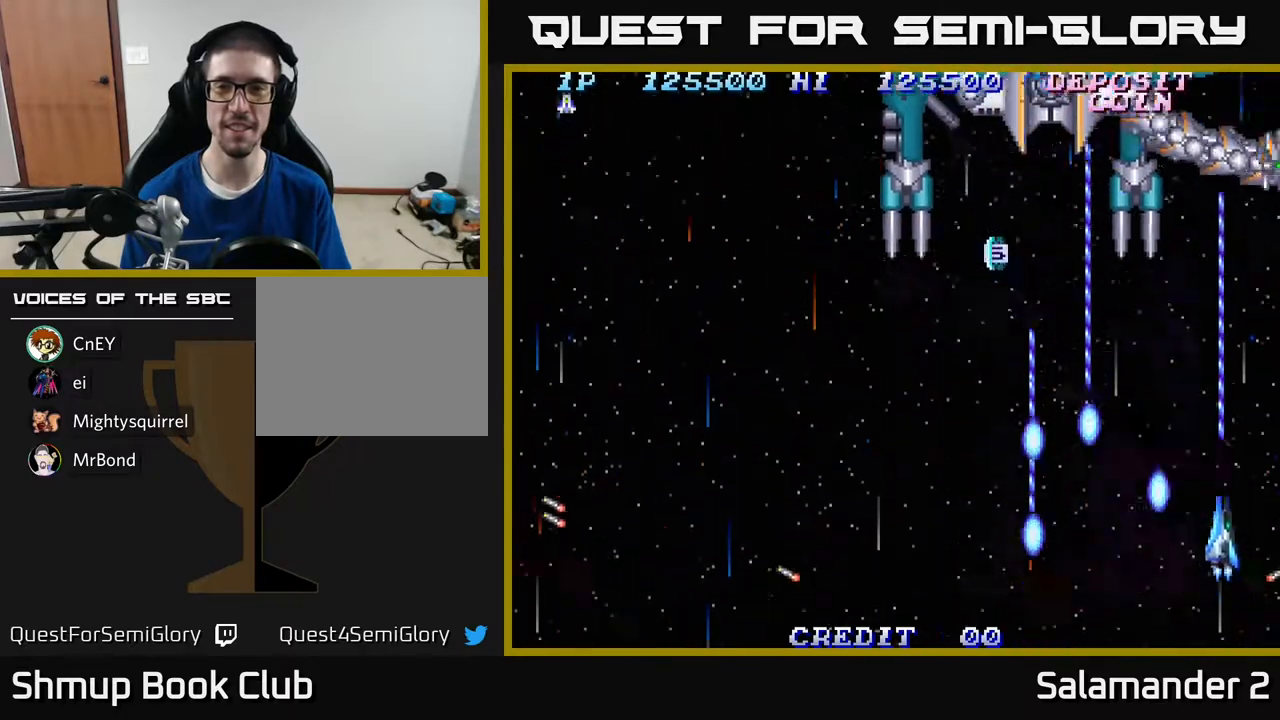
{"buttons": ["A", "DPAD_UP", "DPAD_LEFT"], "right_stick": "center", "events": [[50, "DPAD_RIGHT", "up"], [100, "DPAD_LEFT", "down"], [150, "DPAD_DOWN", "up"], [283, "DPAD_UP", "down"]]}
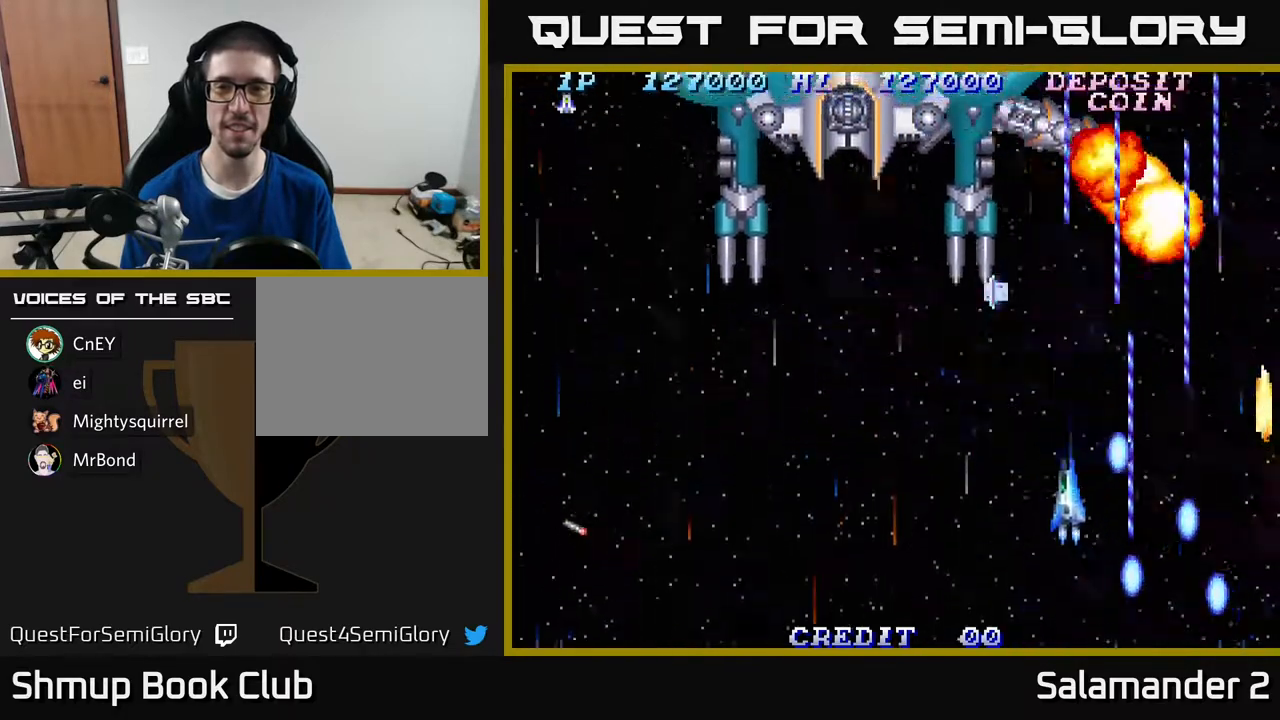
{"buttons": ["A", "DPAD_DOWN"], "right_stick": "center", "events": [[233, "DPAD_LEFT", "up"], [433, "DPAD_RIGHT", "down"], [450, "DPAD_UP", "up"], [500, "DPAD_DOWN", "down"], [500, "DPAD_RIGHT", "up"]]}
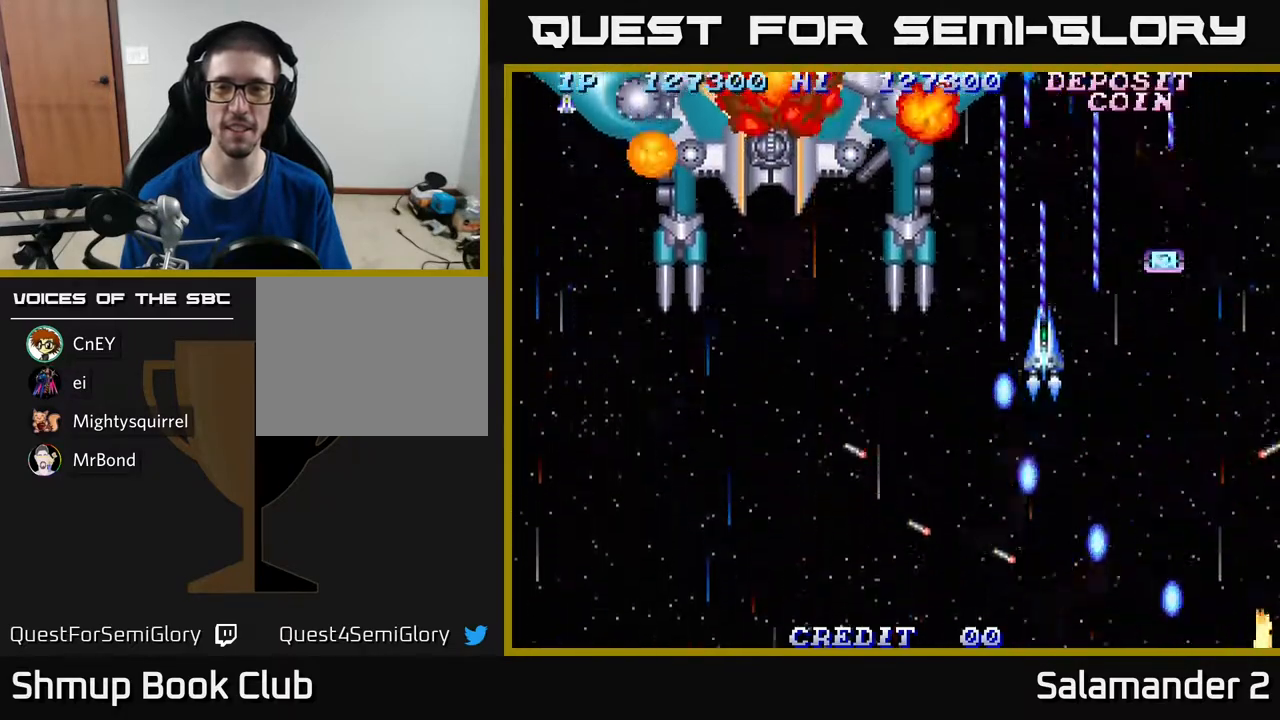
{"buttons": ["A", "DPAD_LEFT"], "right_stick": "center", "events": [[167, "DPAD_LEFT", "down"], [267, "DPAD_DOWN", "up"]]}
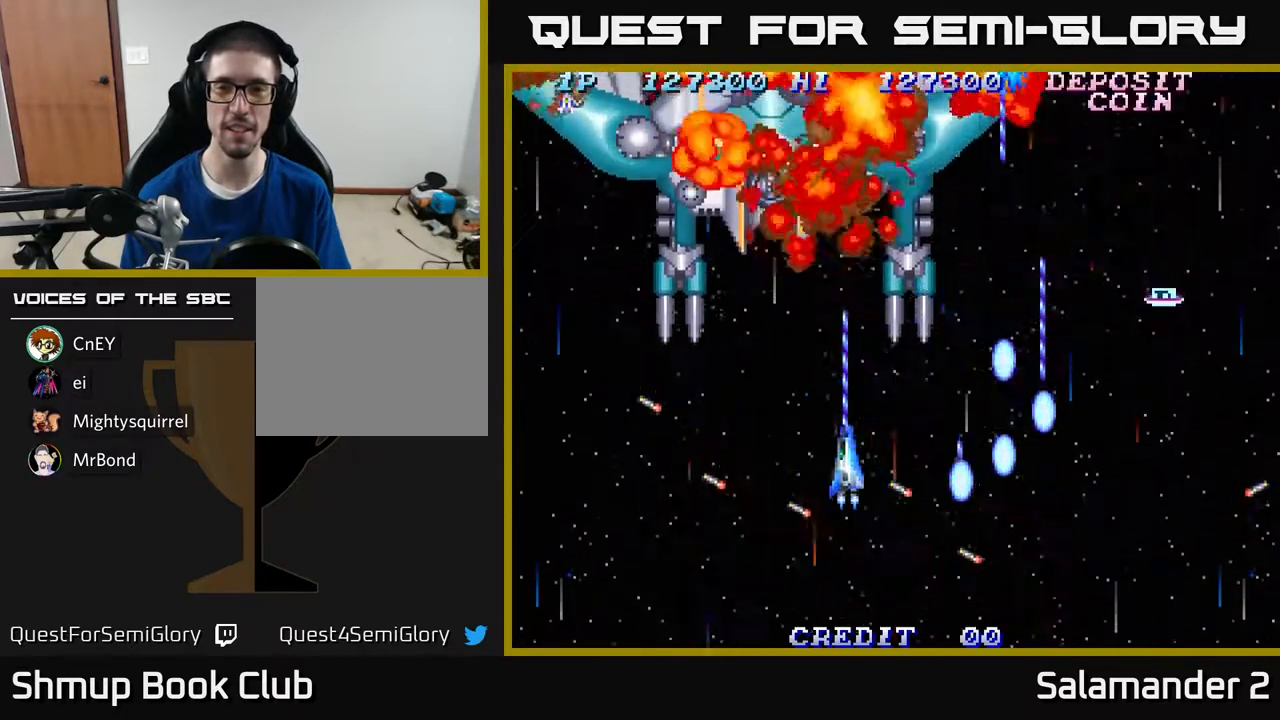
{"buttons": ["A", "DPAD_RIGHT"], "right_stick": "center", "events": [[150, "DPAD_DOWN", "down"], [200, "DPAD_LEFT", "up"], [467, "DPAD_RIGHT", "down"], [483, "DPAD_DOWN", "up"]]}
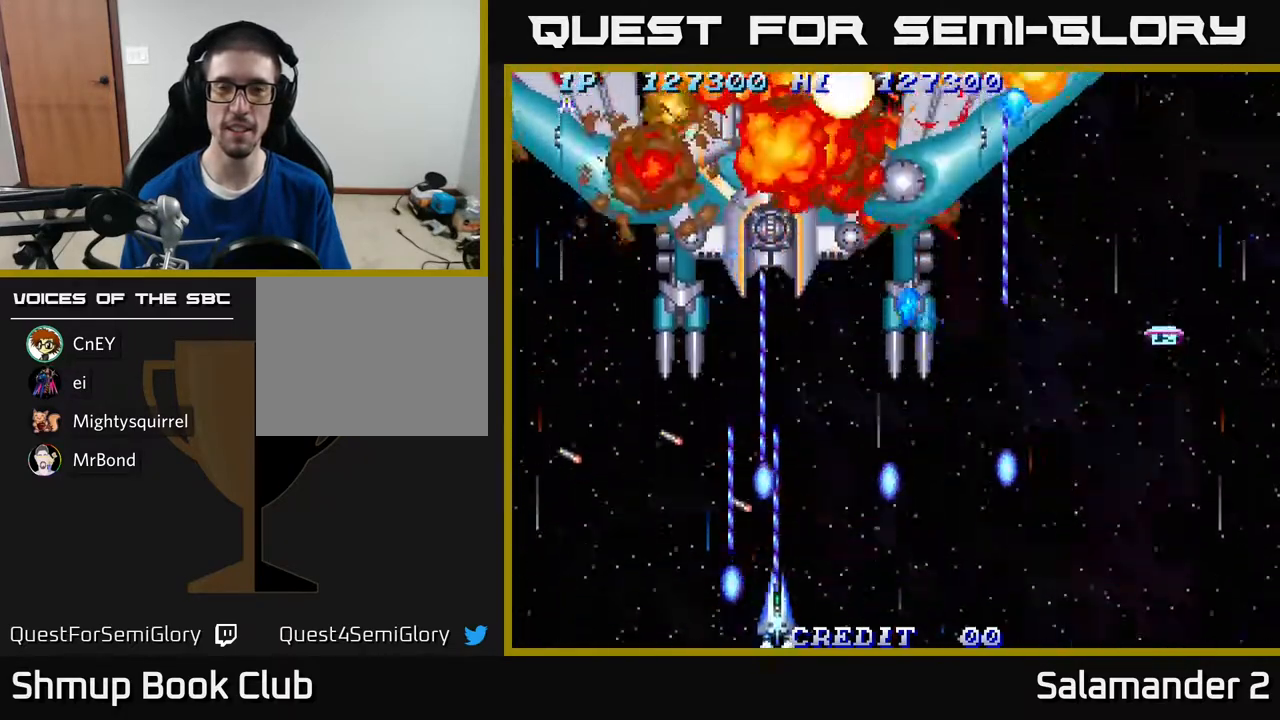
{"buttons": ["A"], "right_stick": "center", "events": [[117, "DPAD_RIGHT", "up"]]}
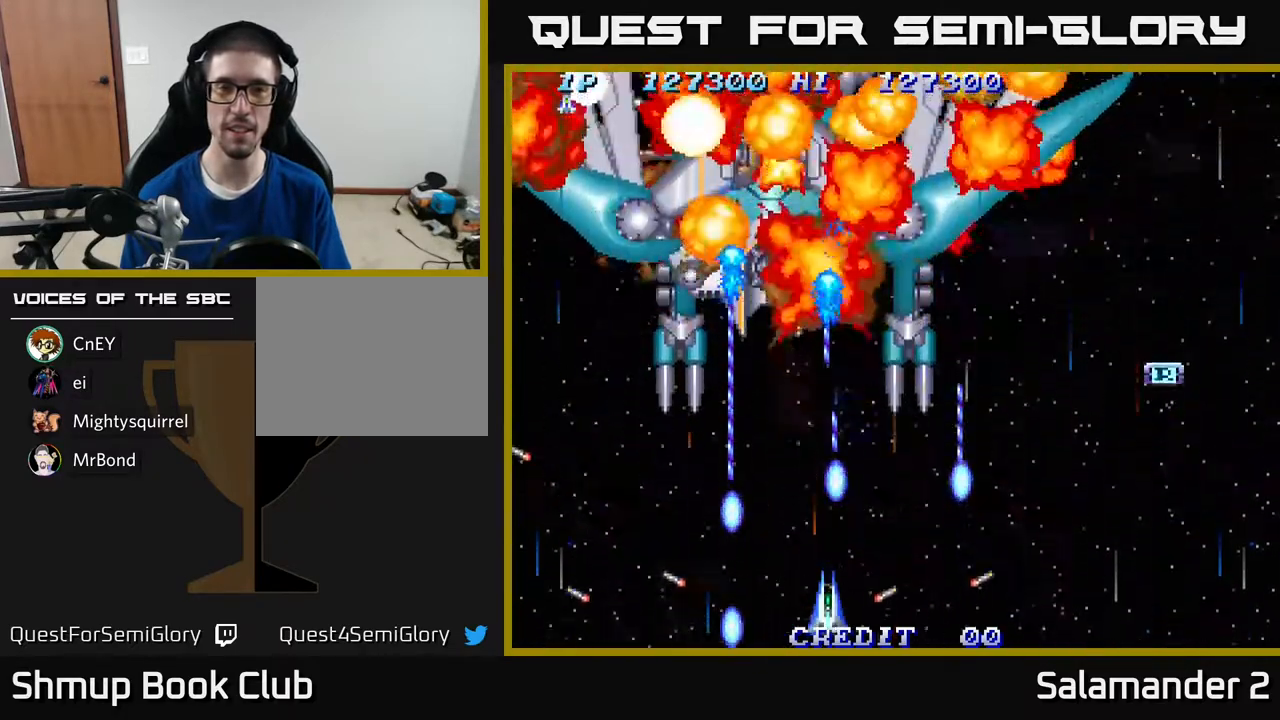
{"buttons": ["A", "DPAD_UP"], "right_stick": "center", "events": [[450, "DPAD_UP", "down"]]}
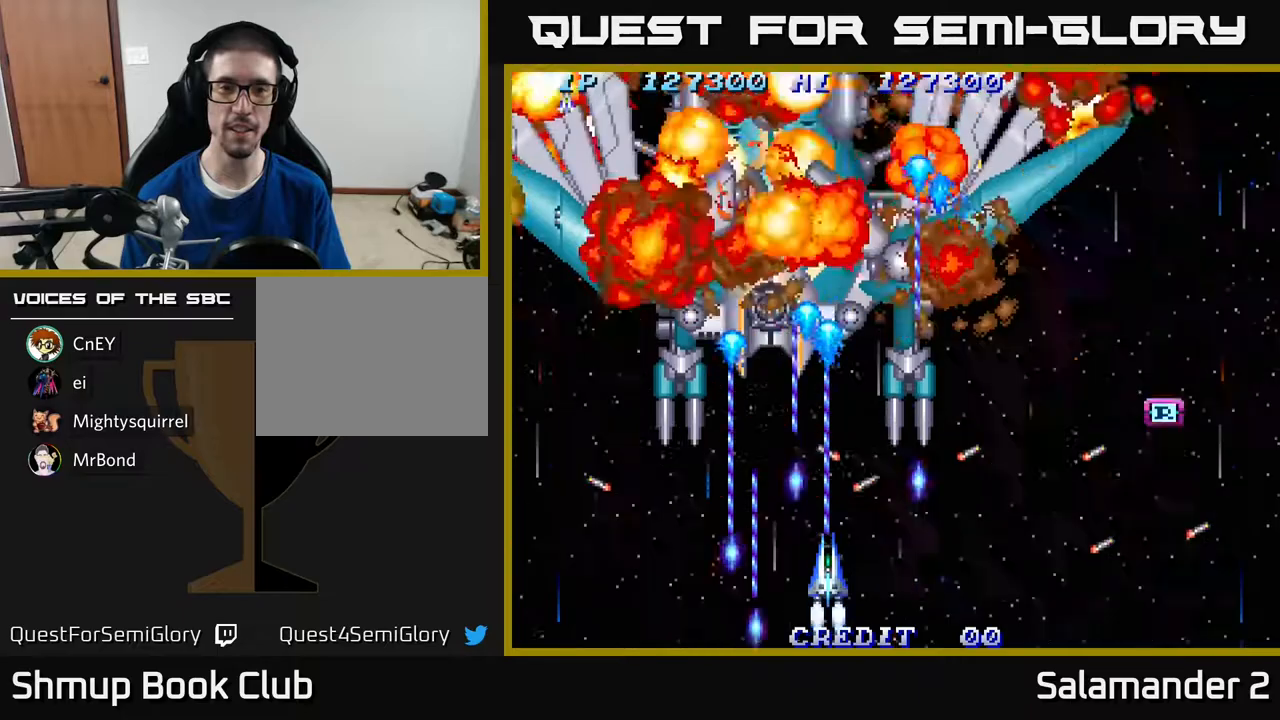
{"buttons": ["A", "DPAD_UP", "DPAD_LEFT"], "right_stick": "center", "events": [[83, "DPAD_UP", "up"], [350, "DPAD_LEFT", "down"], [350, "DPAD_UP", "down"]]}
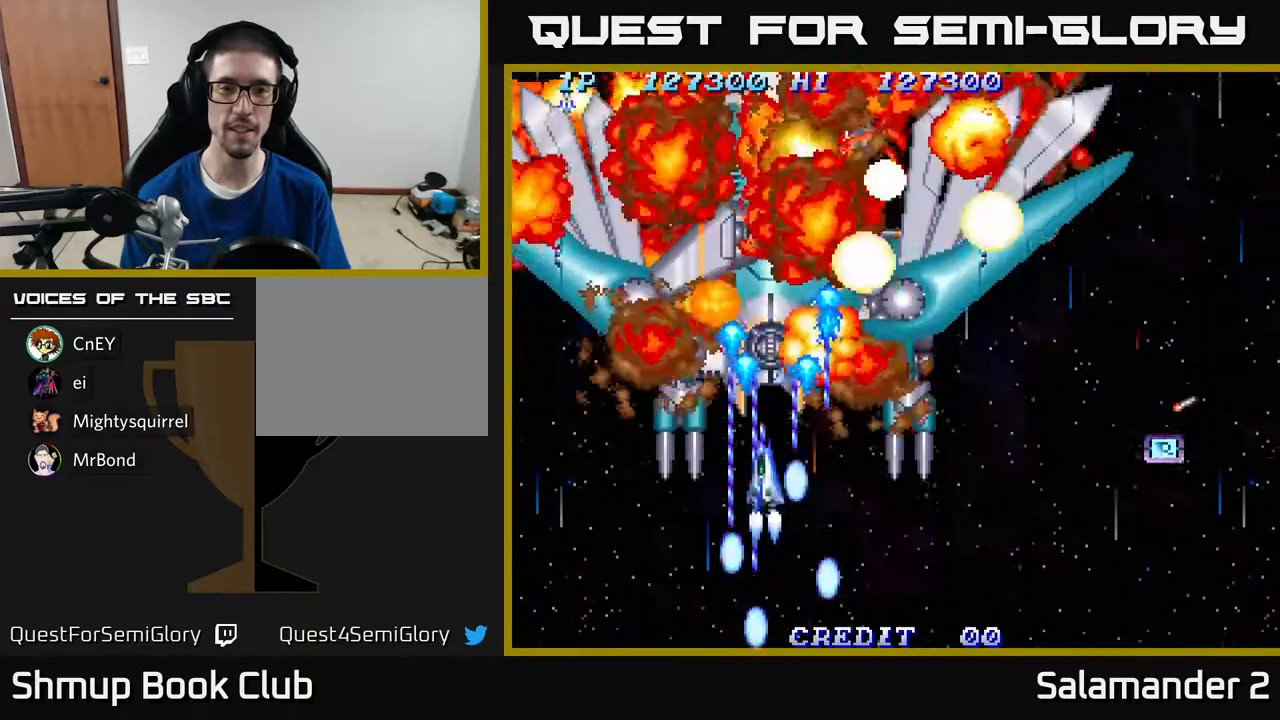
{"buttons": ["A"], "right_stick": "center", "events": [[17, "DPAD_LEFT", "up"], [267, "DPAD_UP", "up"]]}
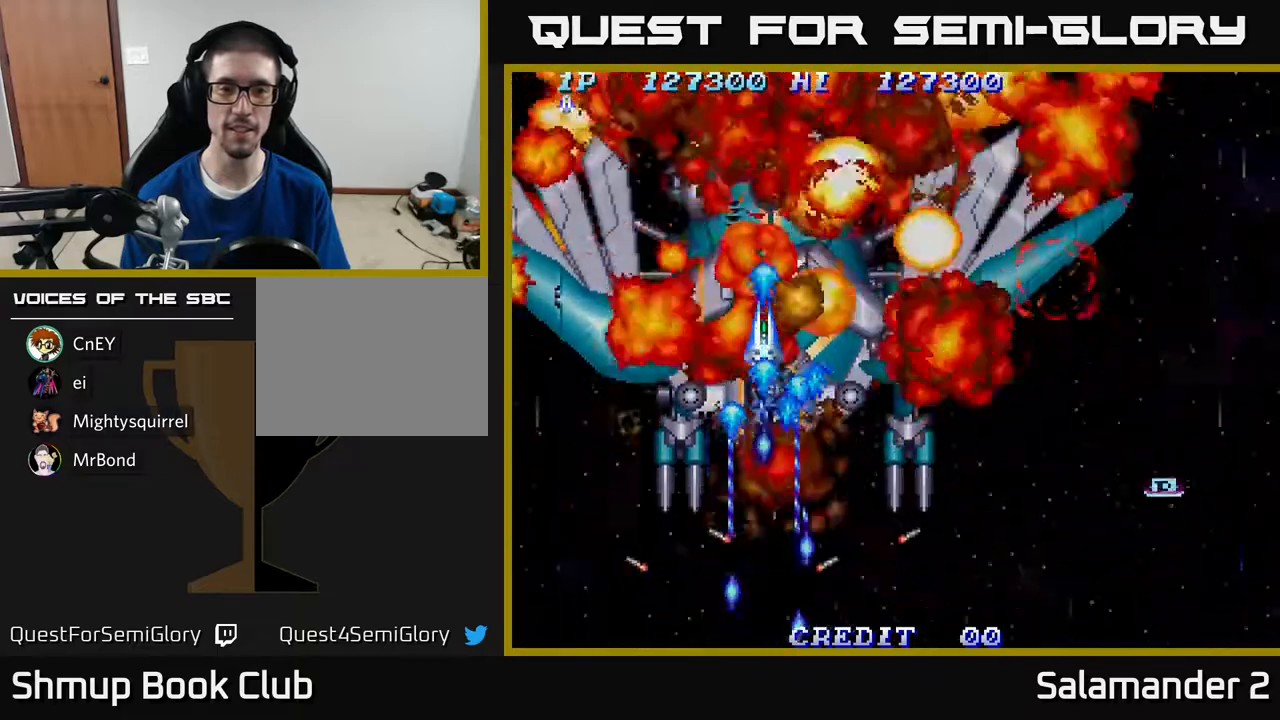
{"buttons": ["A"], "right_stick": "center", "events": [[17, "DPAD_DOWN", "down"], [83, "DPAD_DOWN", "up"]]}
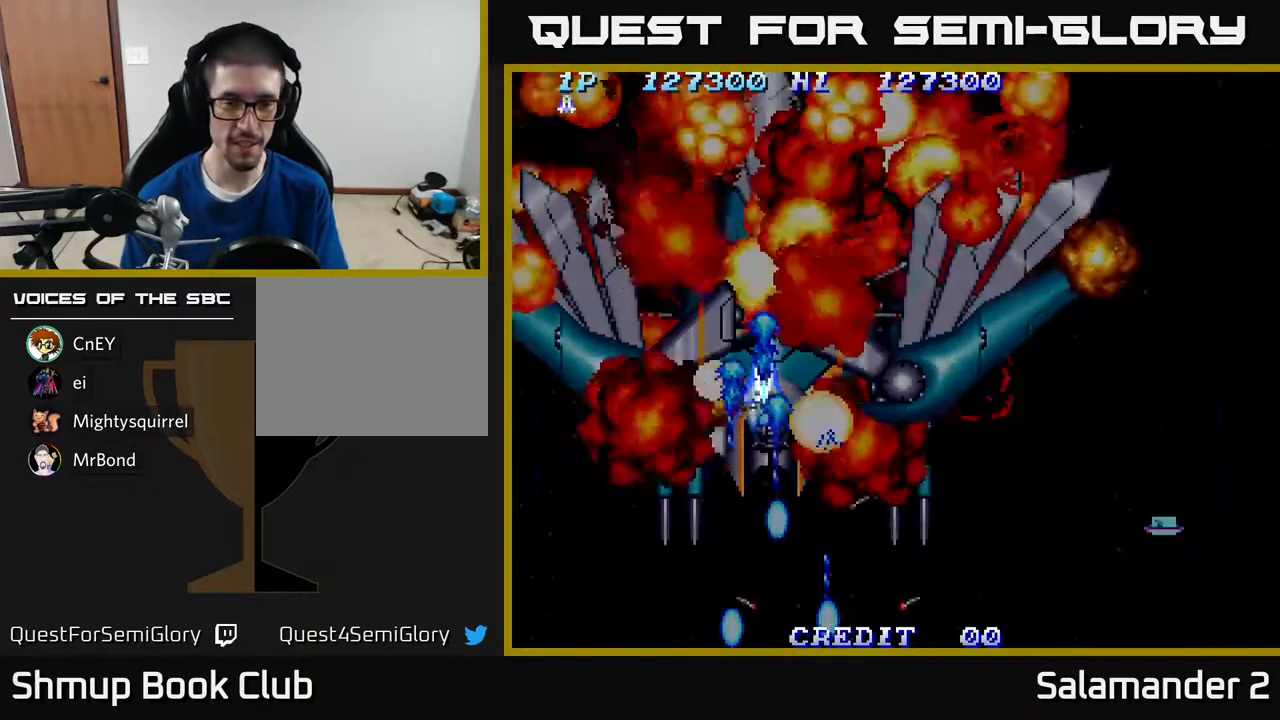
{"buttons": ["A"], "right_stick": "center", "events": []}
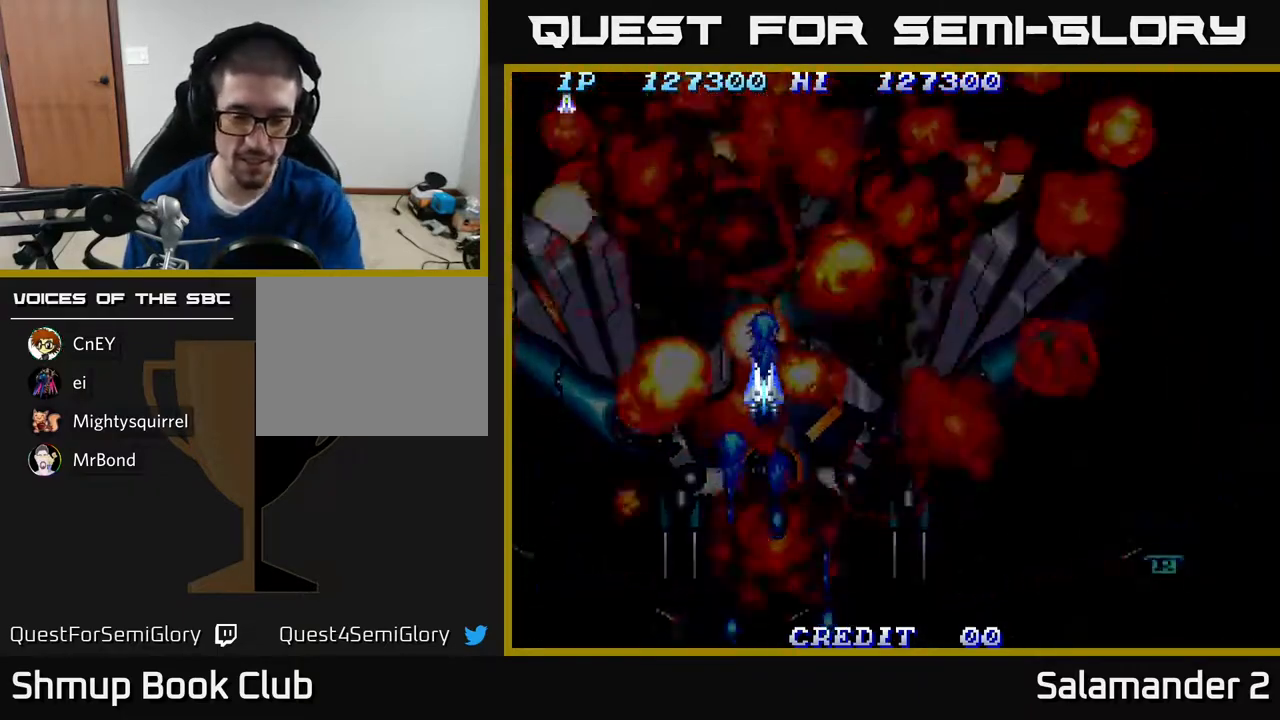
{"buttons": [], "right_stick": "center", "events": [[317, "A", "up"]]}
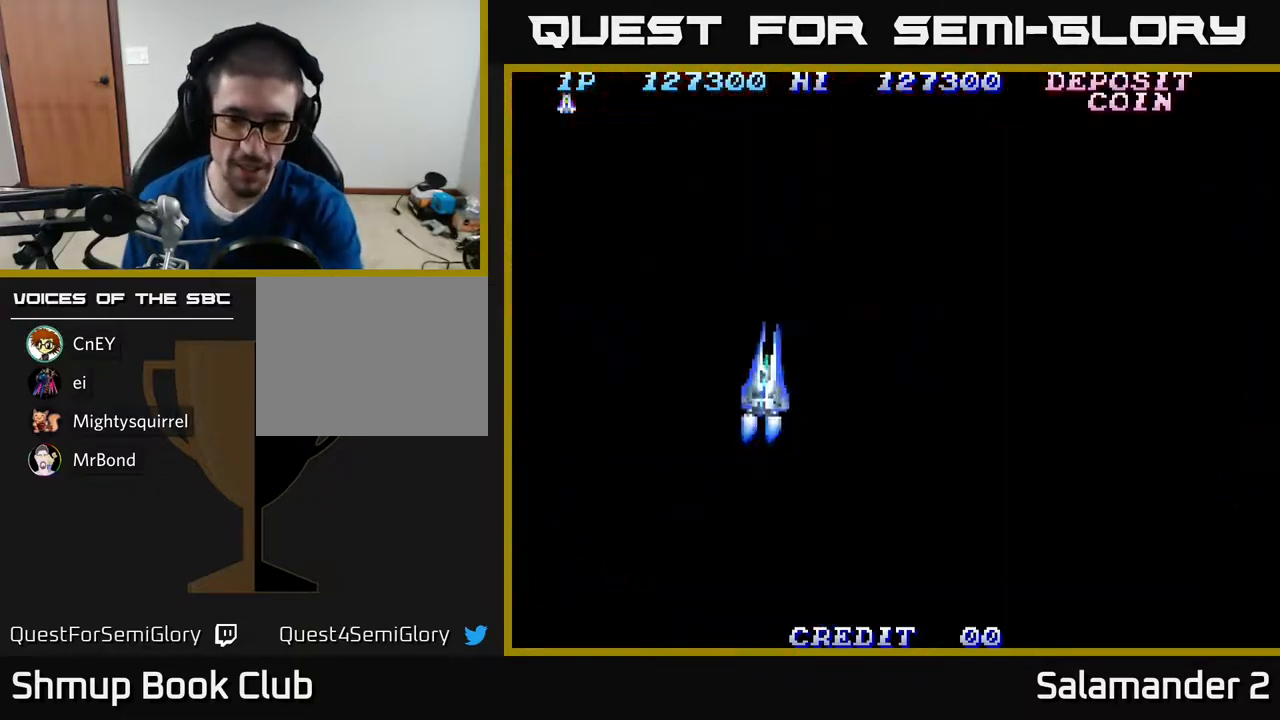
{"buttons": [], "right_stick": "center", "events": []}
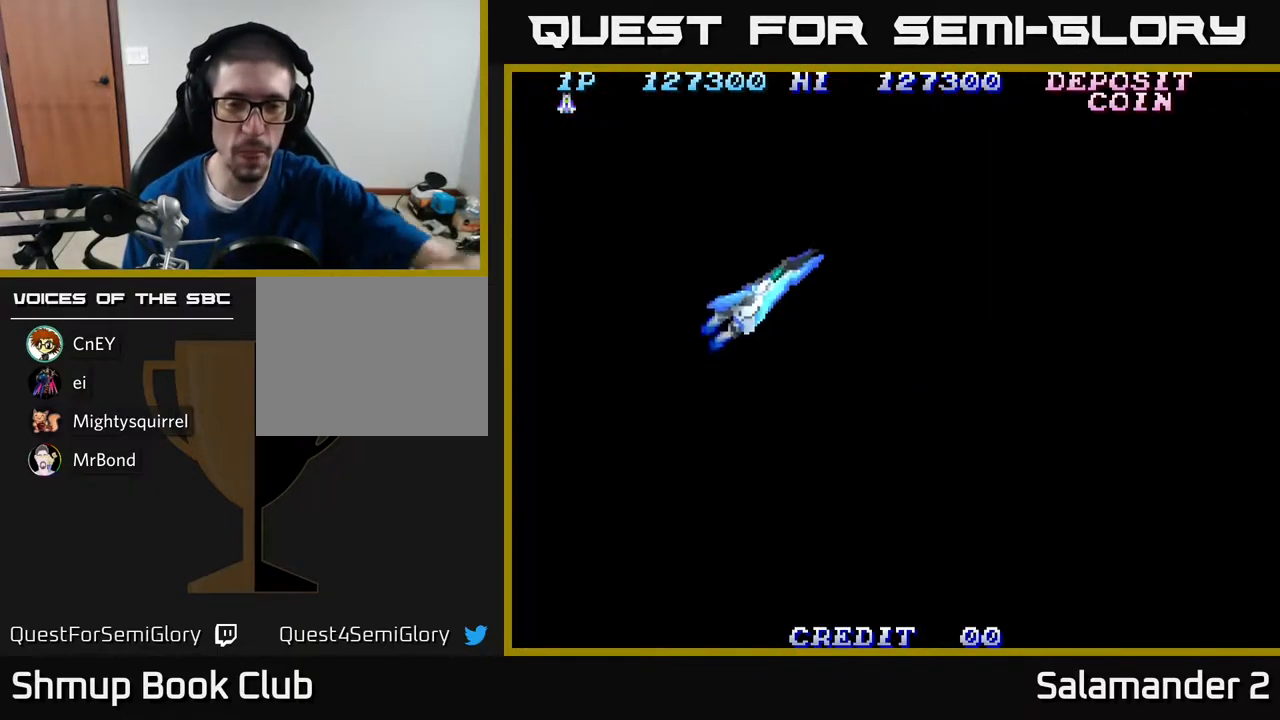
{"buttons": [], "right_stick": "center", "events": []}
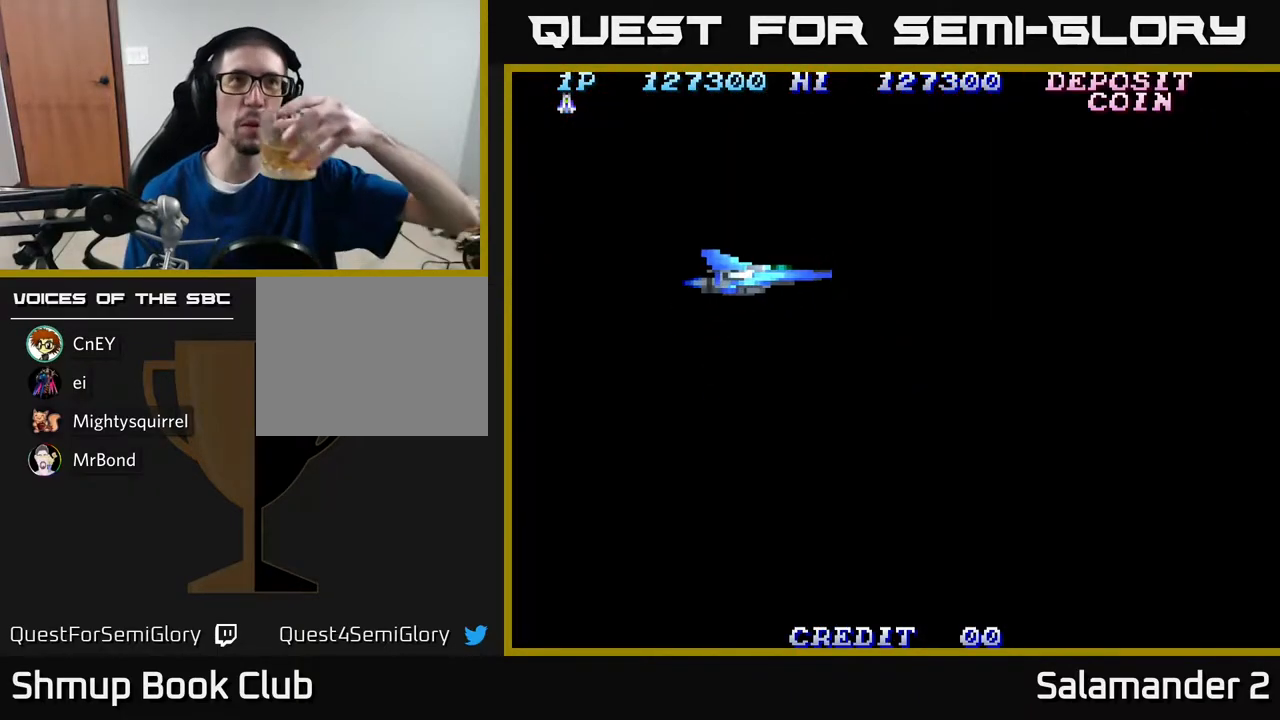
{"buttons": [], "right_stick": "center", "events": []}
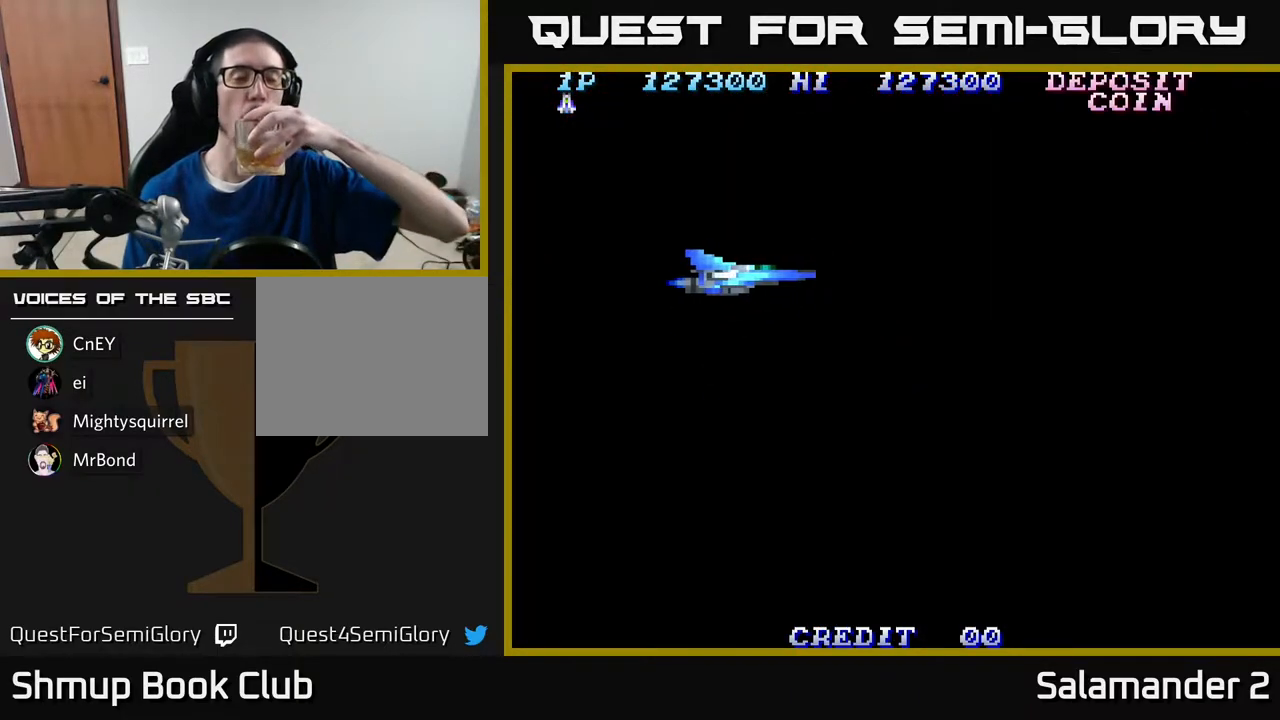
{"buttons": [], "right_stick": "center", "events": []}
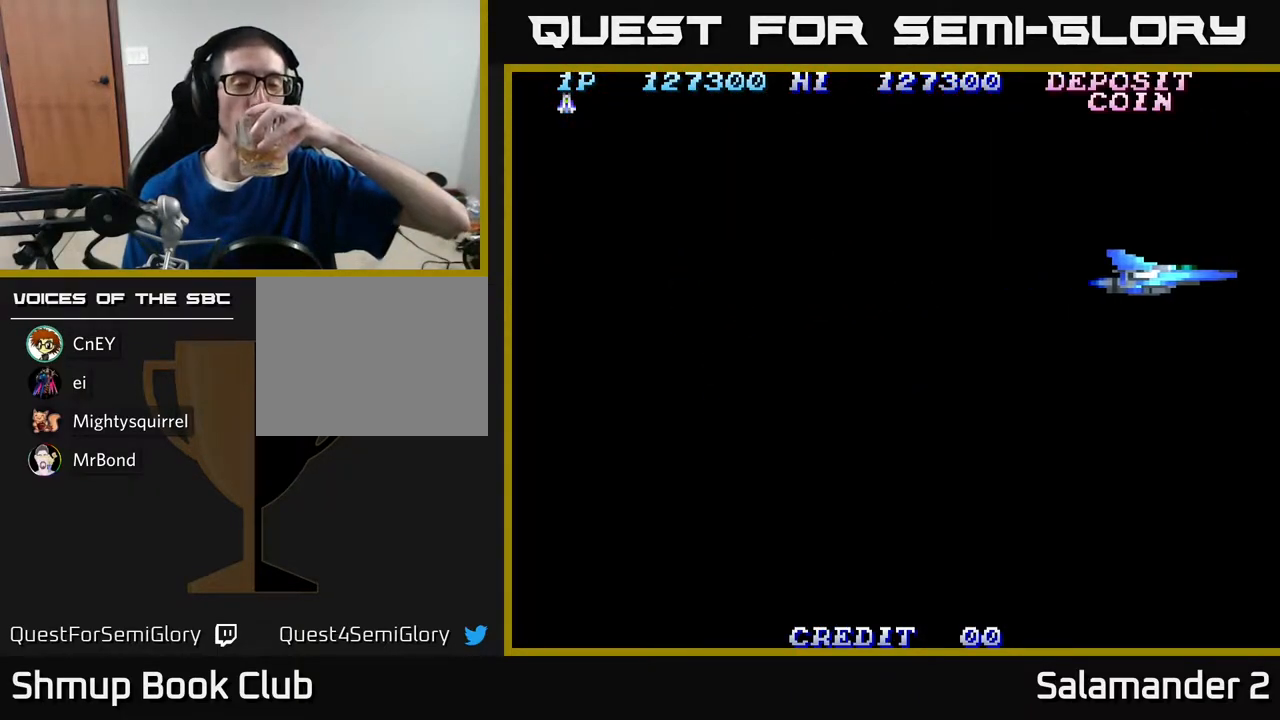
{"buttons": [], "right_stick": "center", "events": []}
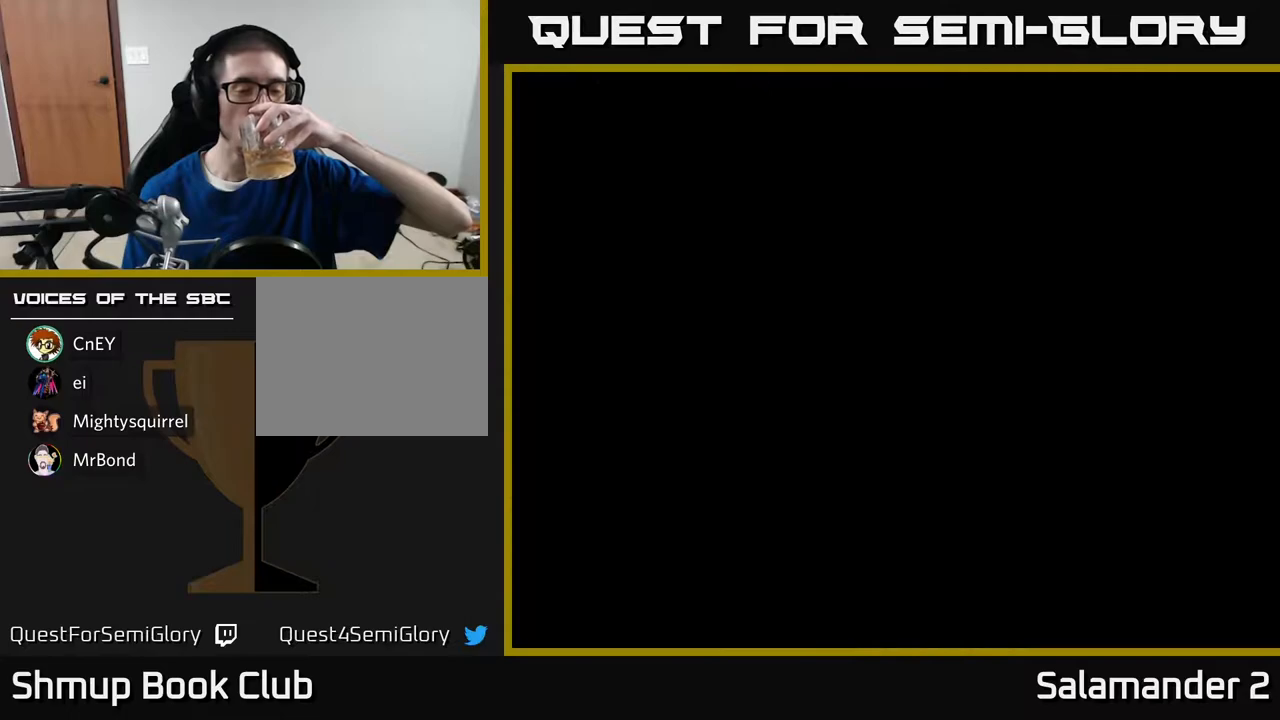
{"buttons": [], "right_stick": "center", "events": []}
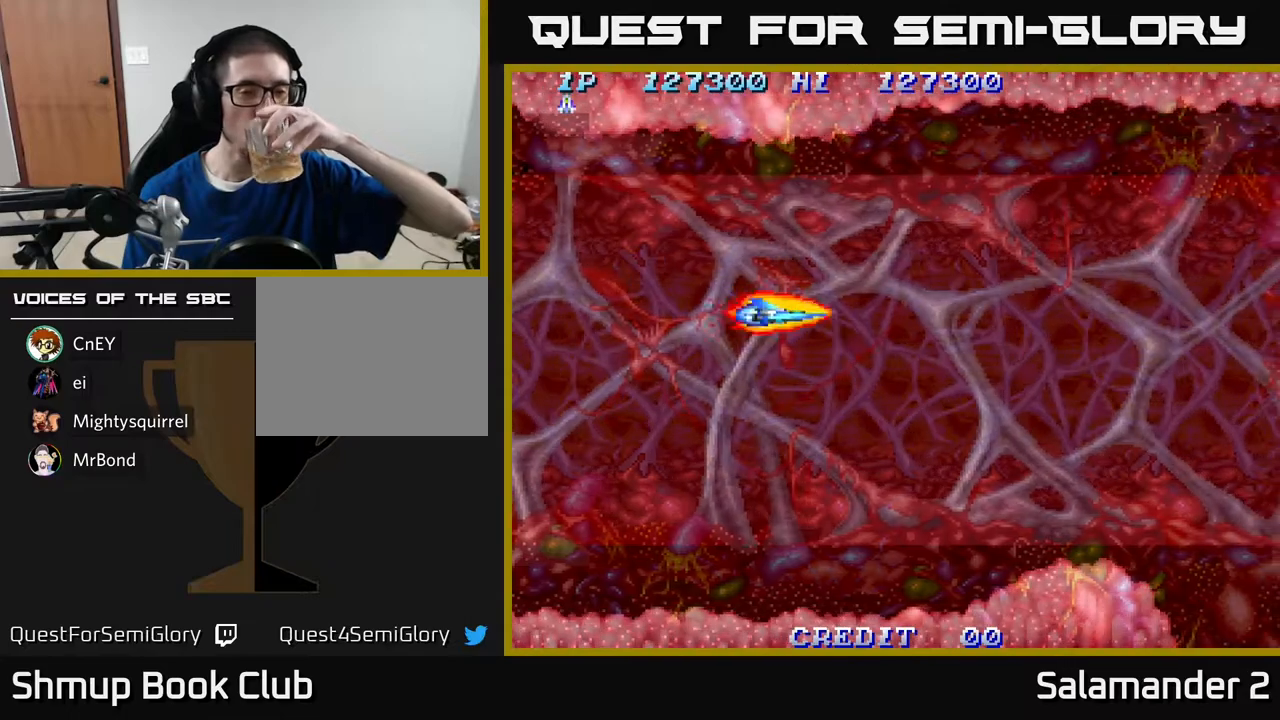
{"buttons": ["A"], "right_stick": "center", "events": [[383, "A", "down"]]}
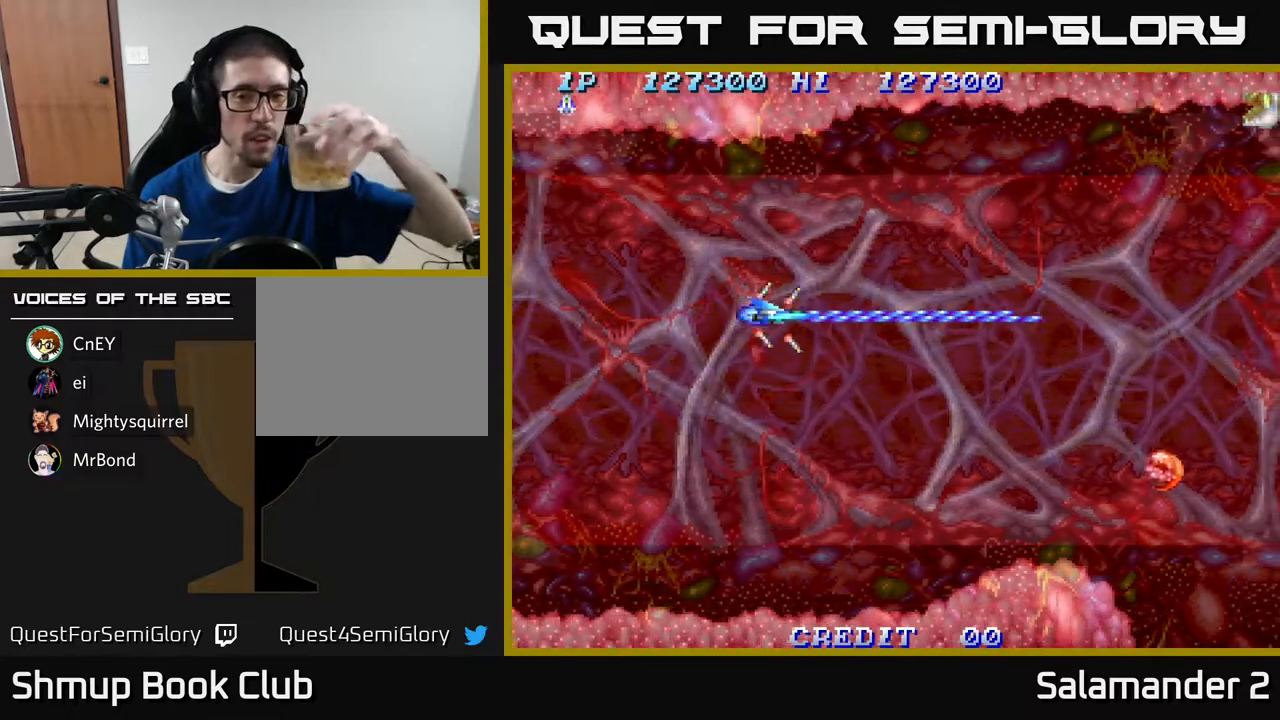
{"buttons": ["A"], "right_stick": "center", "events": []}
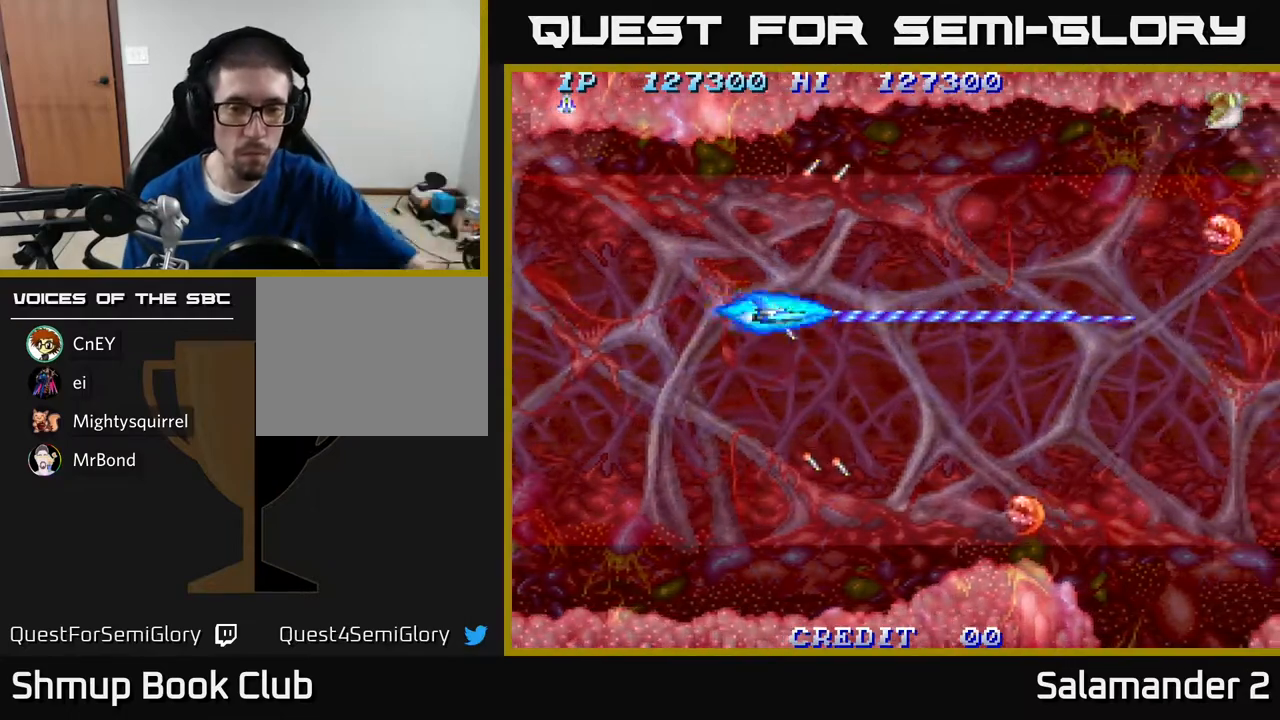
{"buttons": ["A"], "right_stick": "center", "events": []}
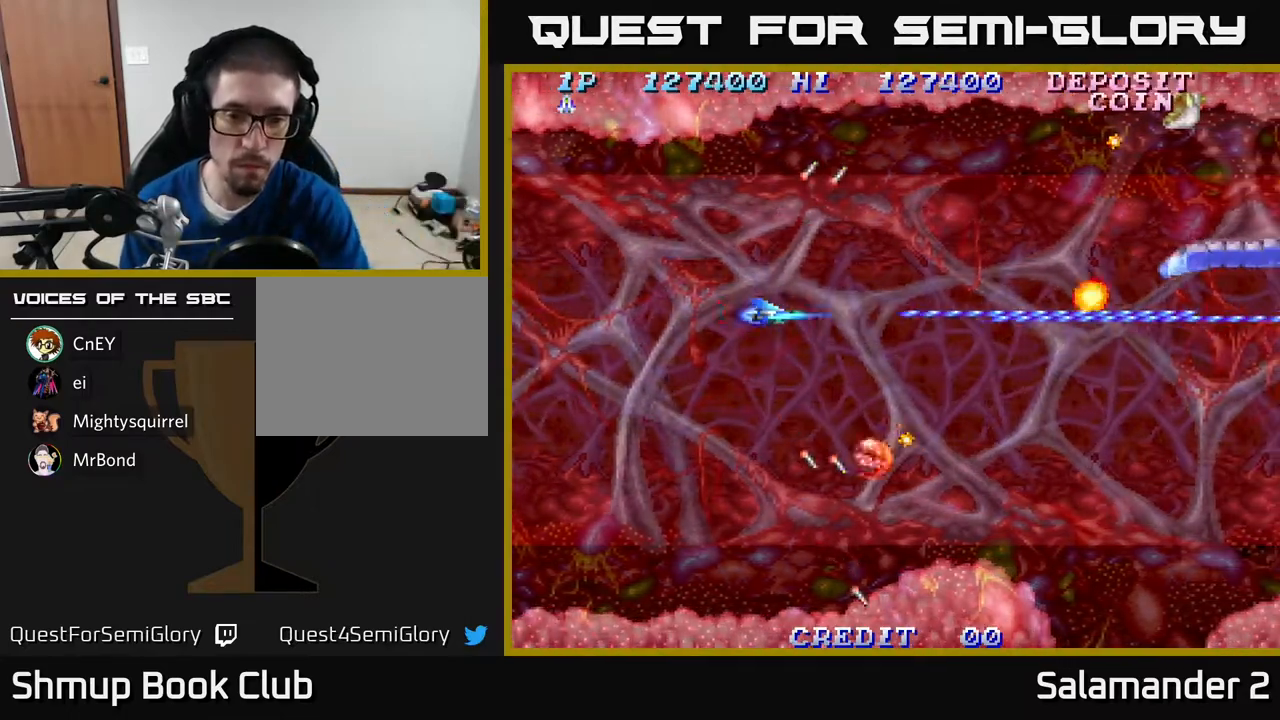
{"buttons": ["A"], "right_stick": "center", "events": []}
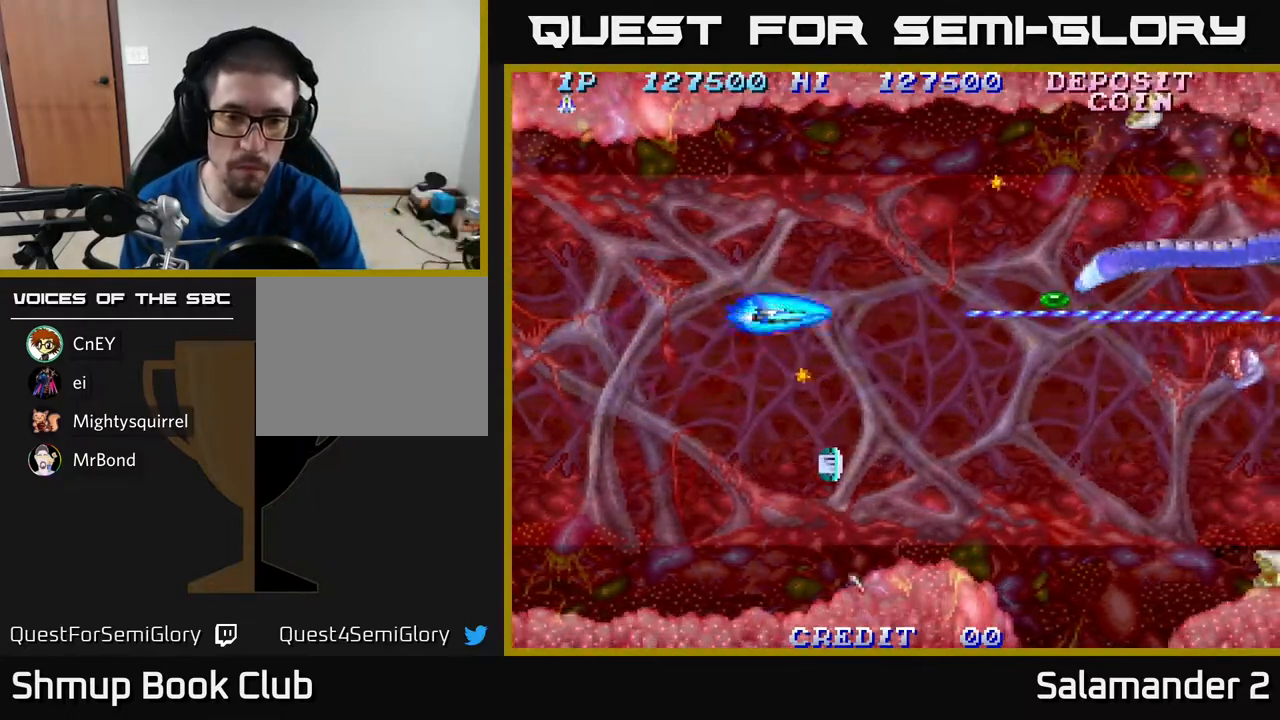
{"buttons": ["A"], "right_stick": "center", "events": []}
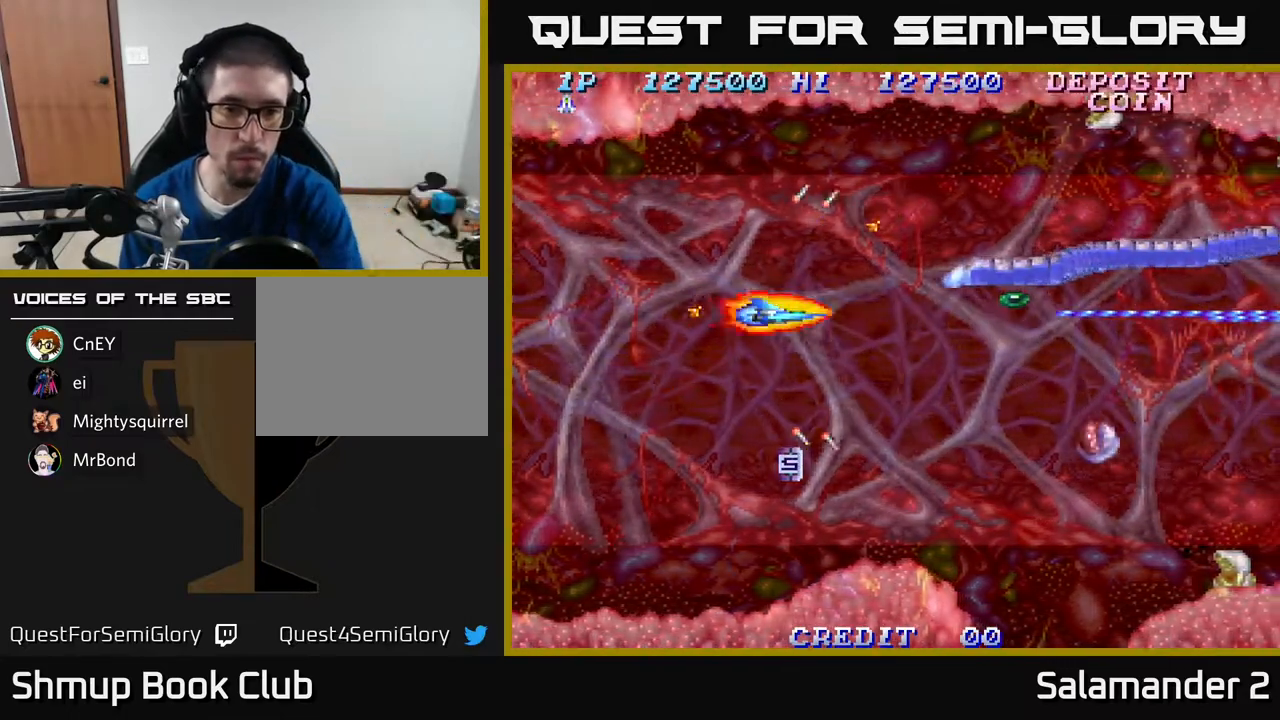
{"buttons": ["A"], "right_stick": "center", "events": []}
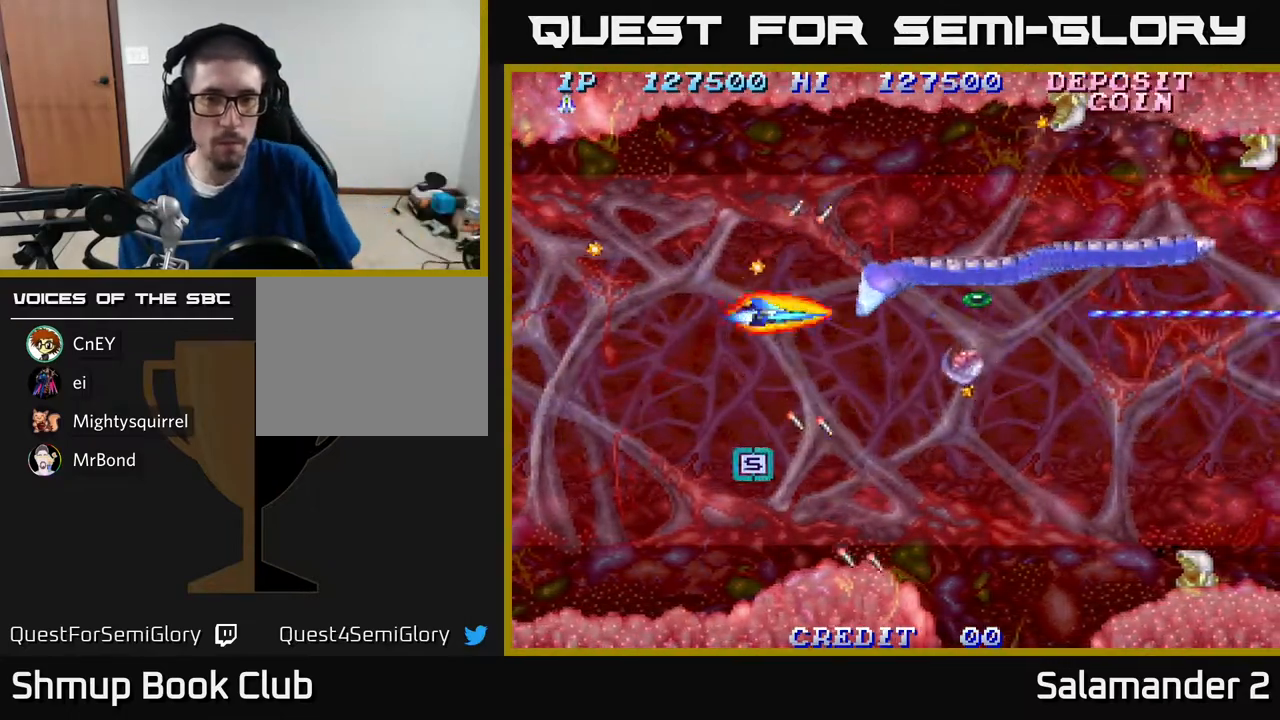
{"buttons": ["A"], "right_stick": "center", "events": [[117, "DPAD_DOWN", "down"], [350, "DPAD_LEFT", "down"], [483, "DPAD_DOWN", "up"], [500, "DPAD_LEFT", "up"]]}
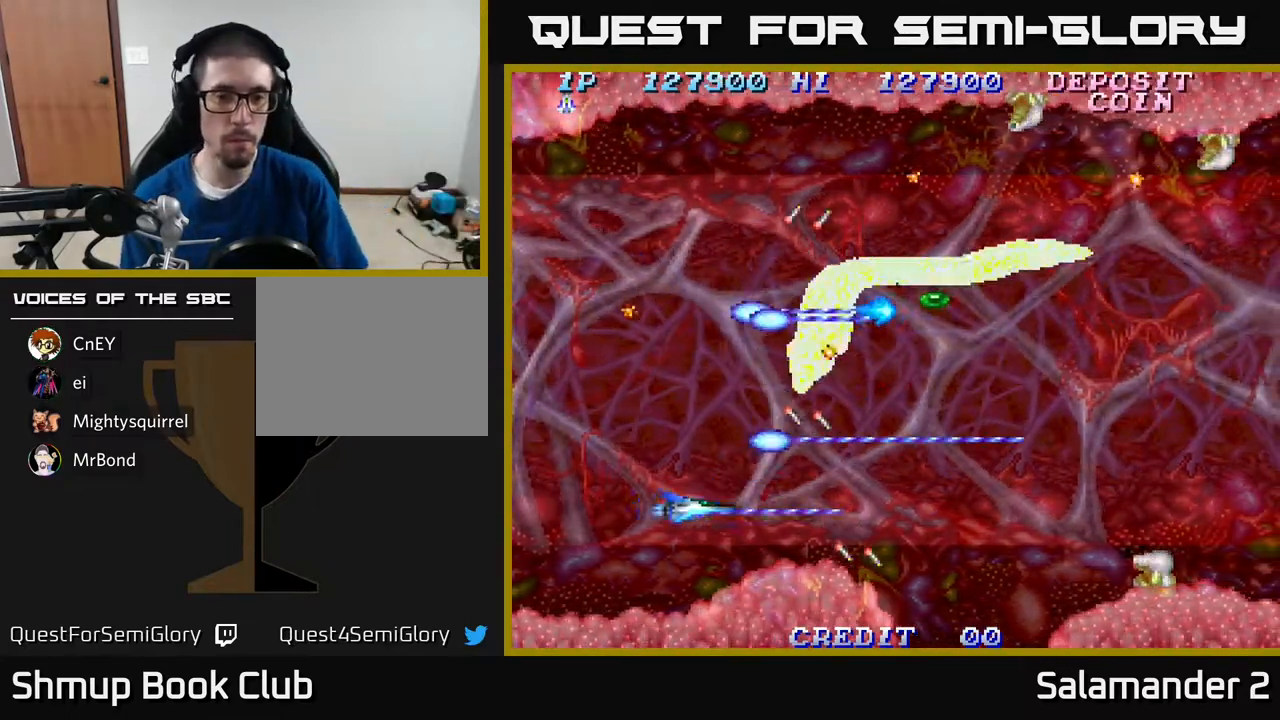
{"buttons": ["A", "DPAD_UP", "DPAD_LEFT"], "right_stick": "center", "events": [[333, "DPAD_LEFT", "down"], [450, "DPAD_UP", "down"]]}
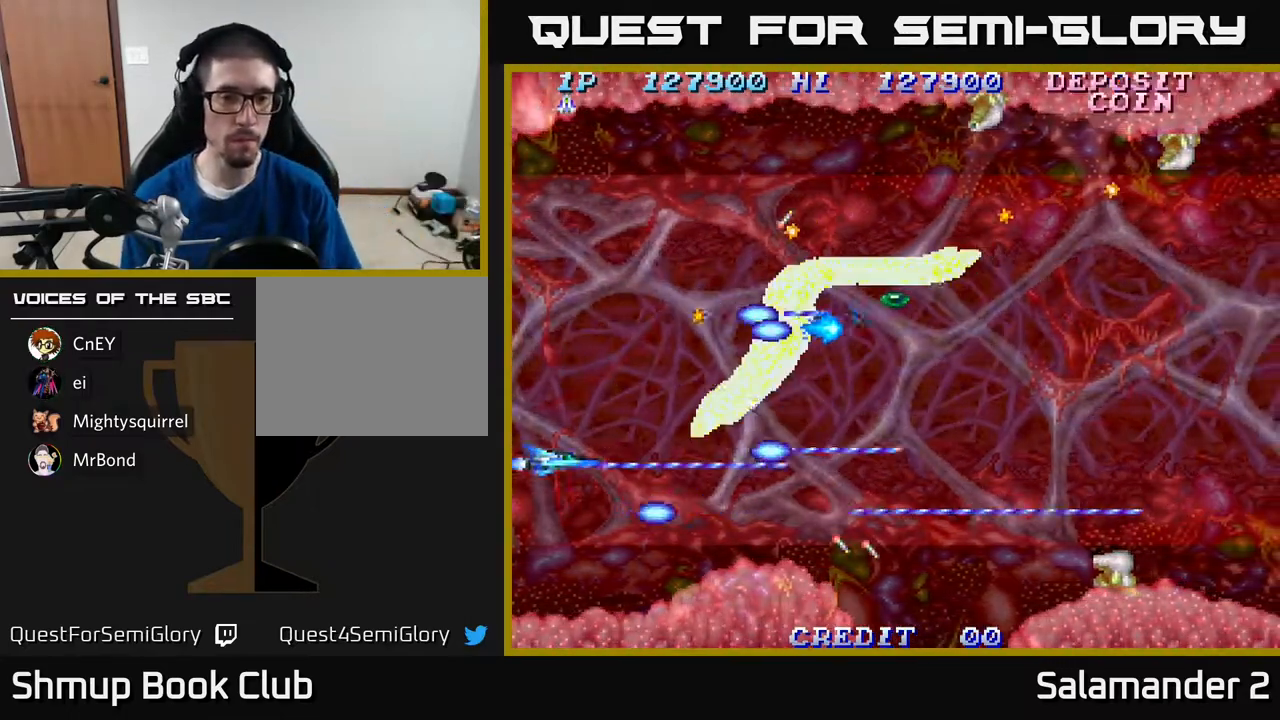
{"buttons": ["A", "DPAD_DOWN", "DPAD_LEFT"], "right_stick": "center", "events": [[33, "DPAD_LEFT", "up"], [267, "DPAD_UP", "up"], [500, "DPAD_DOWN", "down"], [500, "DPAD_LEFT", "down"]]}
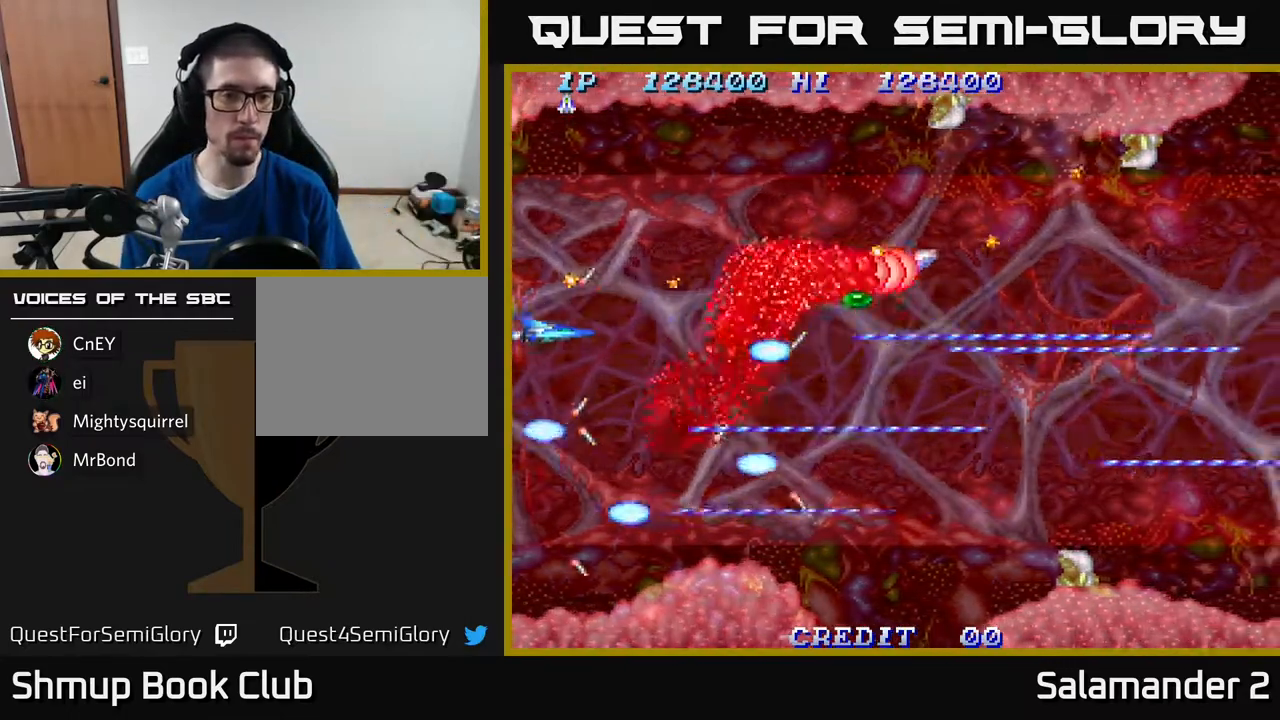
{"buttons": ["A", "DPAD_UP"], "right_stick": "center", "events": [[100, "DPAD_LEFT", "up"], [150, "DPAD_DOWN", "up"], [300, "DPAD_RIGHT", "down"], [483, "DPAD_UP", "down"], [500, "DPAD_RIGHT", "up"]]}